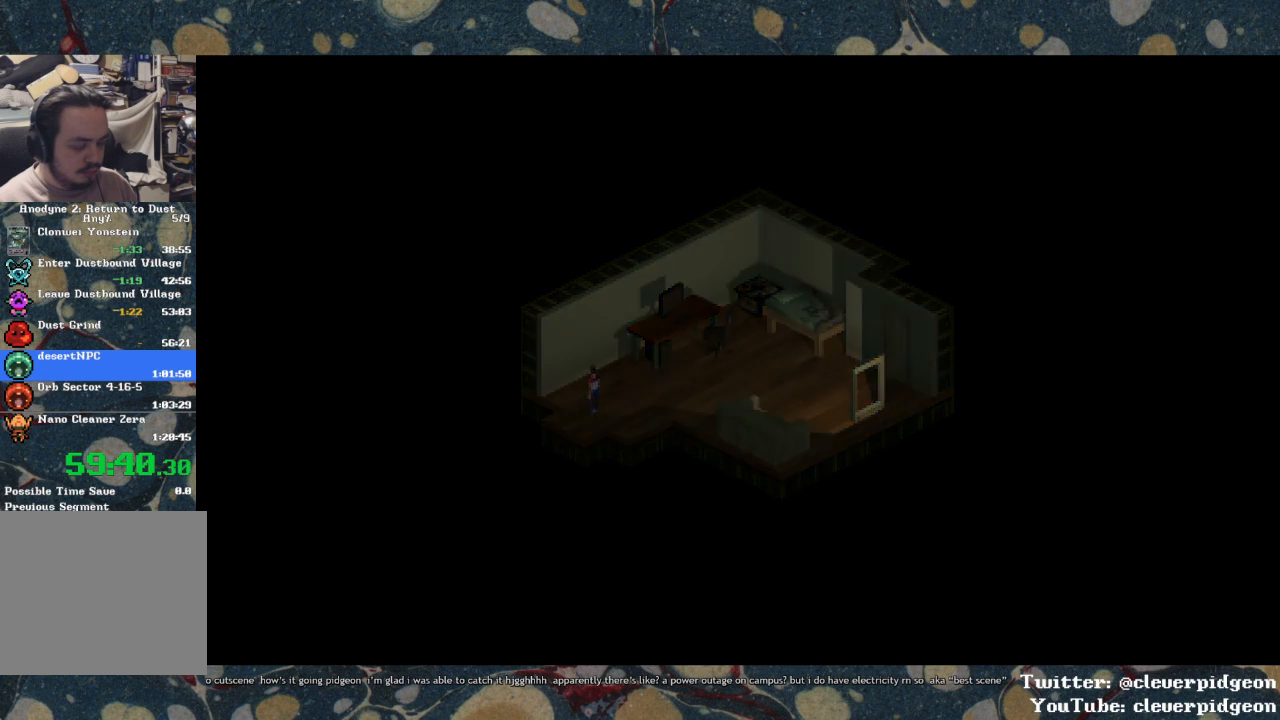
Gameplay with a controller (PlayStation layout); each line is a JSON object with the inputs held at the frame after it. "events" lists button and stick changes between this image and that frame as [ms after this image, input, new state], when the widget could be followed in between.
{"buttons": ["DPAD_UP"], "left_stick": "center", "right_stick": "center", "events": [[117, "DPAD_DOWN", "up"], [250, "DPAD_UP", "down"]]}
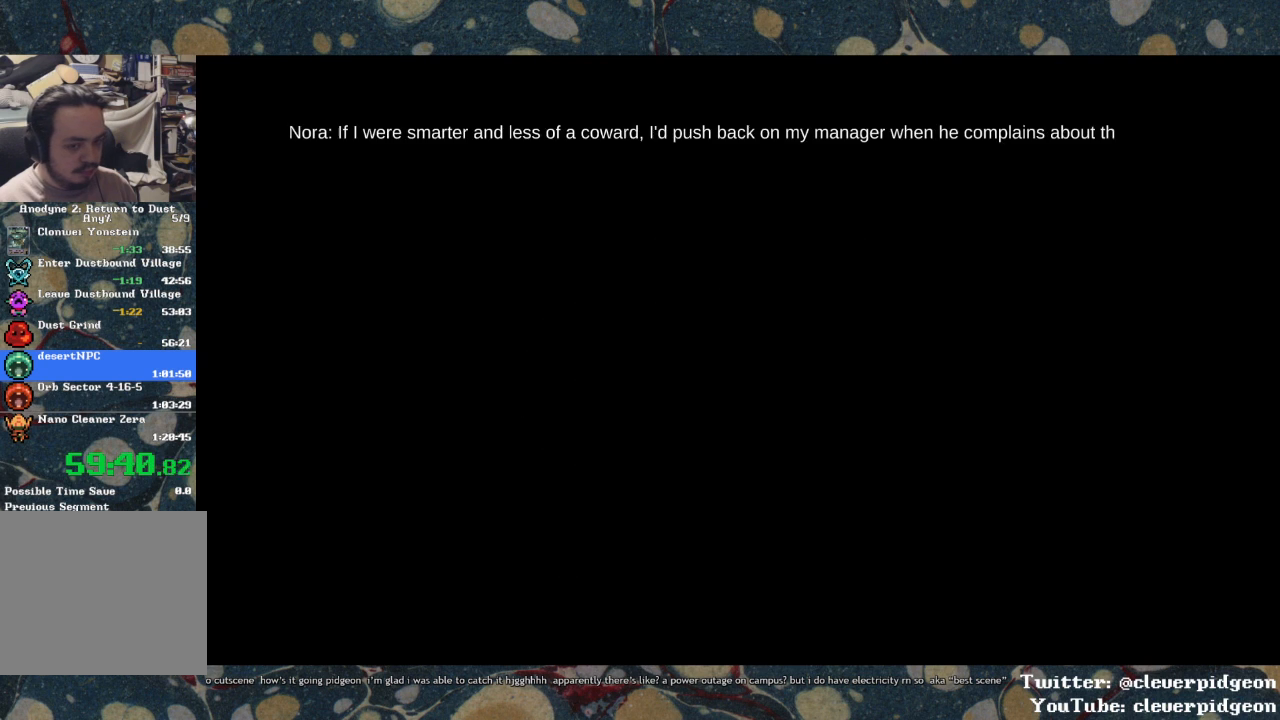
{"buttons": ["DPAD_UP"], "left_stick": "center", "right_stick": "center", "events": []}
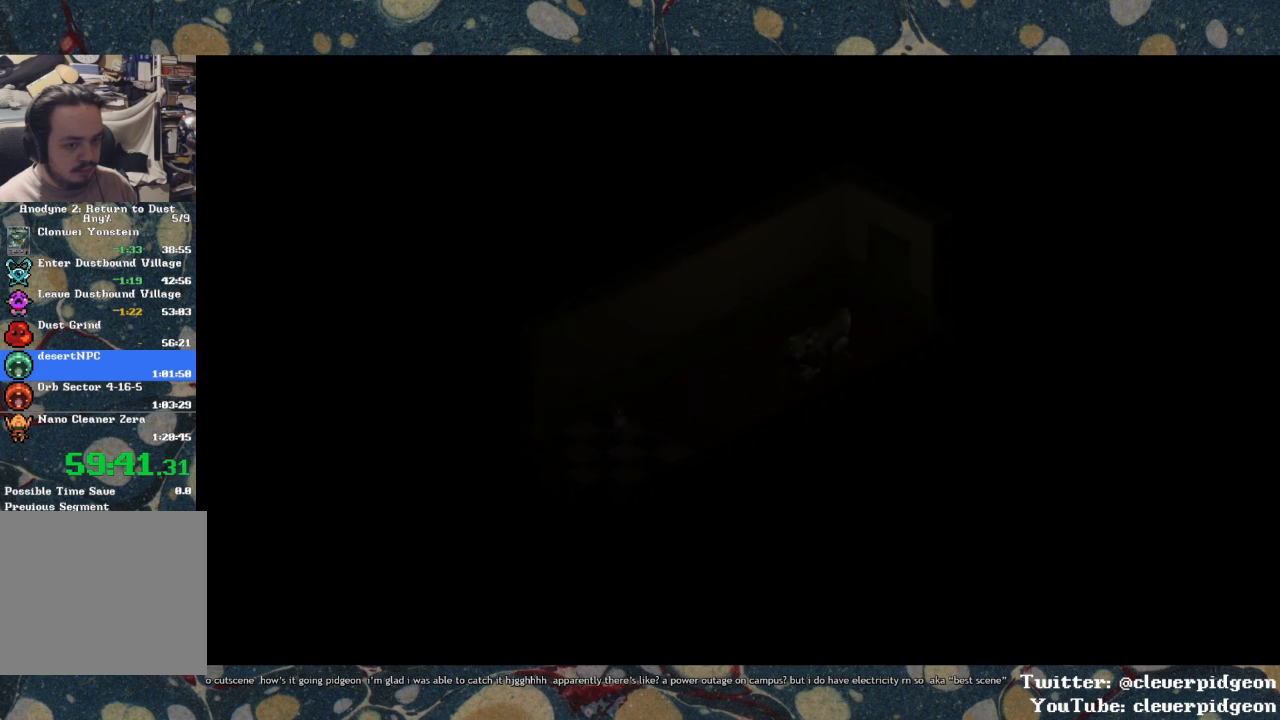
{"buttons": ["DPAD_UP"], "left_stick": "center", "right_stick": "center", "events": []}
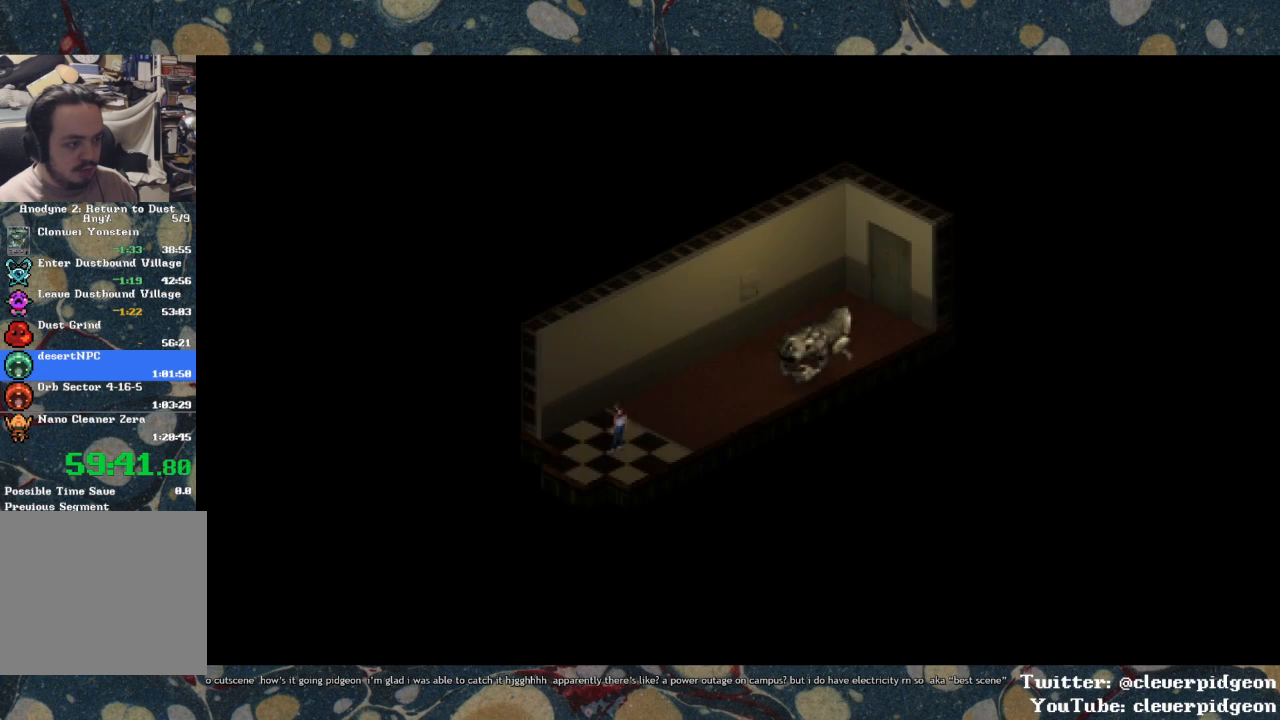
{"buttons": ["DPAD_UP"], "left_stick": "center", "right_stick": "center", "events": []}
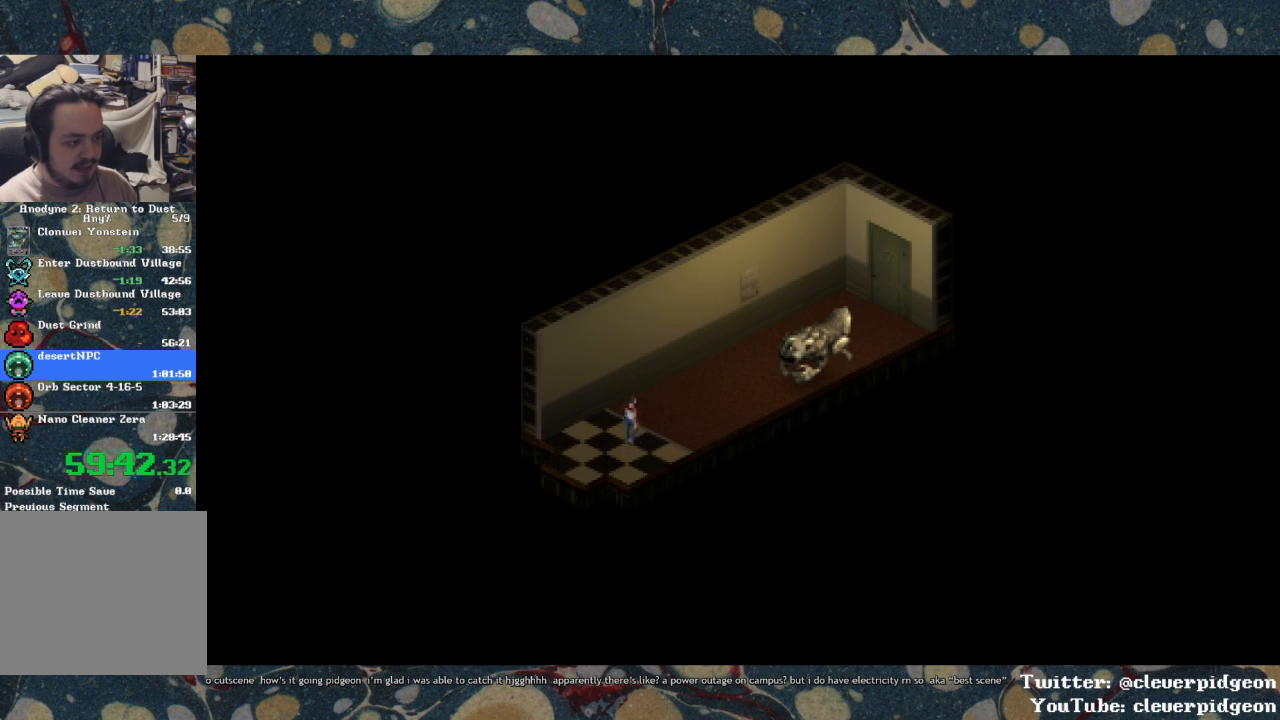
{"buttons": ["DPAD_UP"], "left_stick": "center", "right_stick": "center", "events": []}
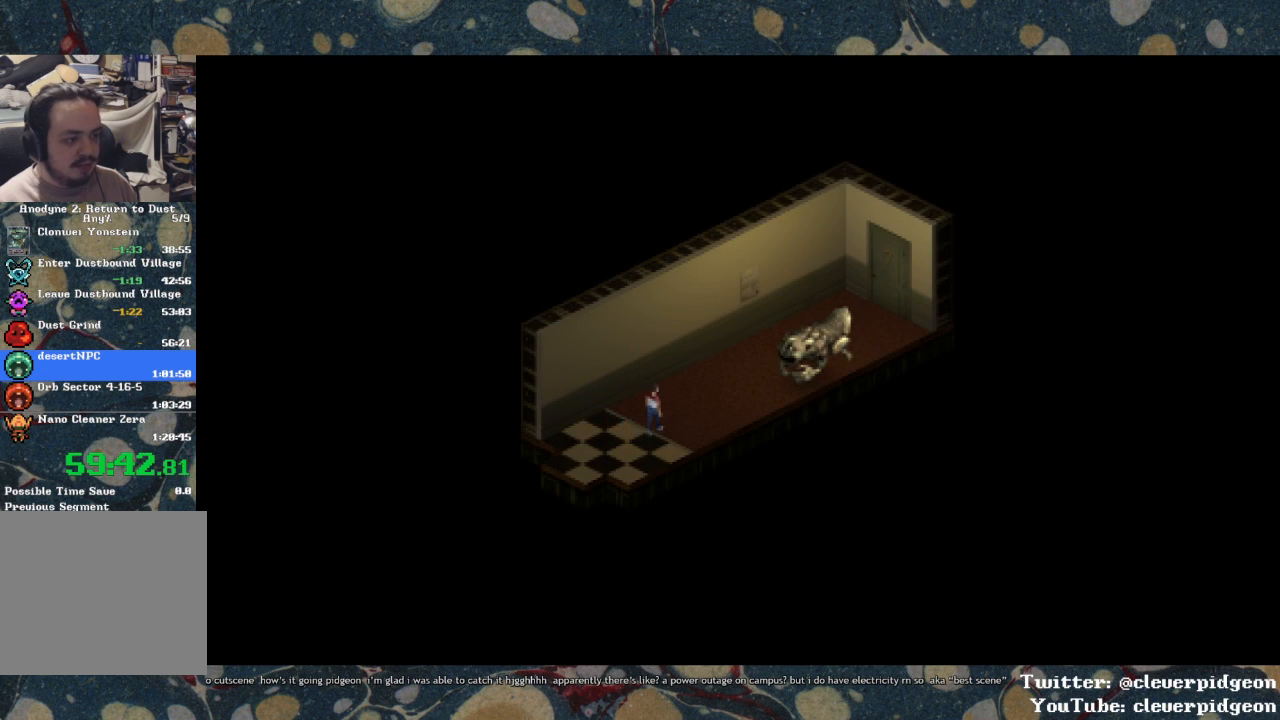
{"buttons": ["DPAD_UP"], "left_stick": "center", "right_stick": "center", "events": []}
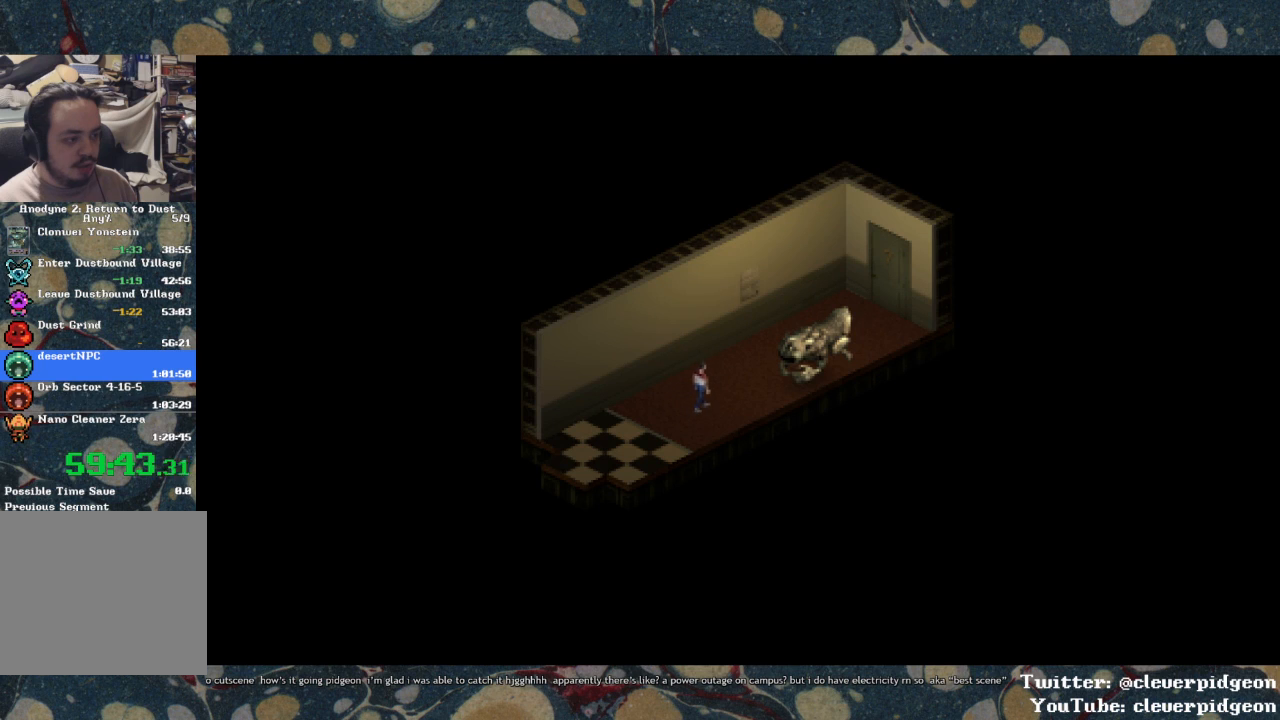
{"buttons": ["DPAD_LEFT"], "left_stick": "center", "right_stick": "center", "events": [[33, "DPAD_LEFT", "down"], [133, "DPAD_UP", "up"]]}
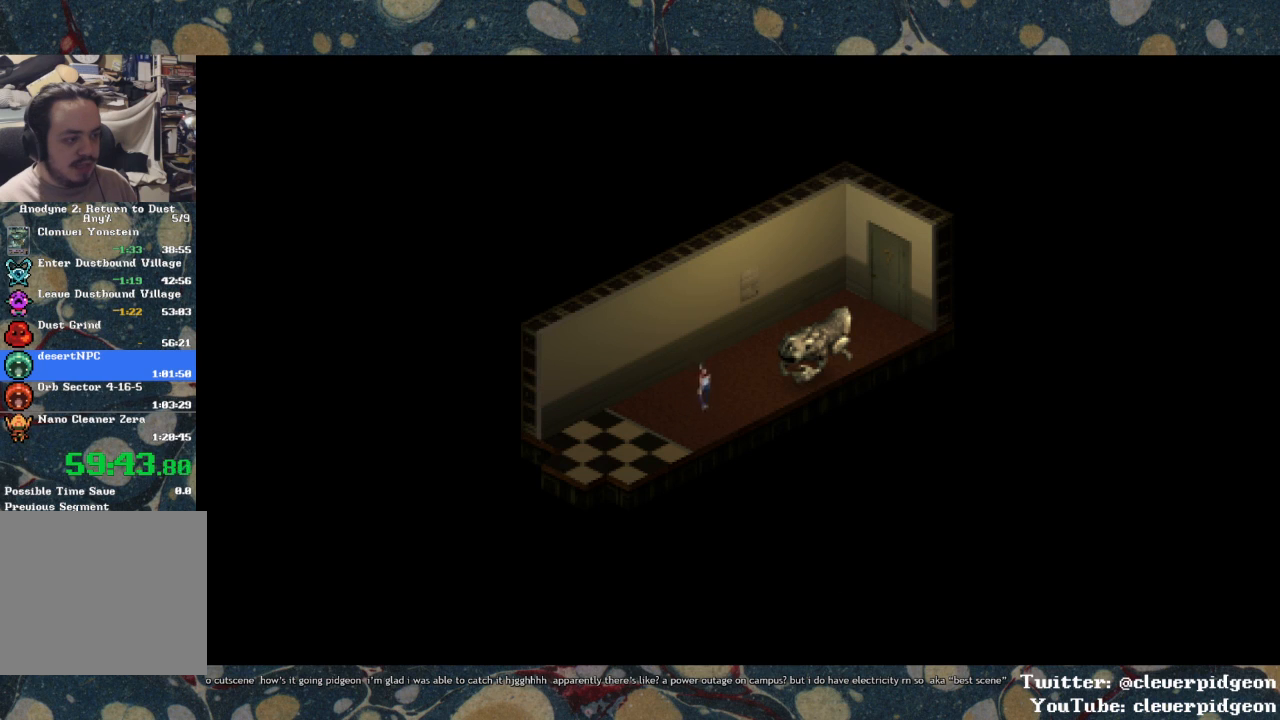
{"buttons": ["DPAD_UP"], "left_stick": "center", "right_stick": "center", "events": [[233, "DPAD_LEFT", "up"], [233, "DPAD_UP", "down"]]}
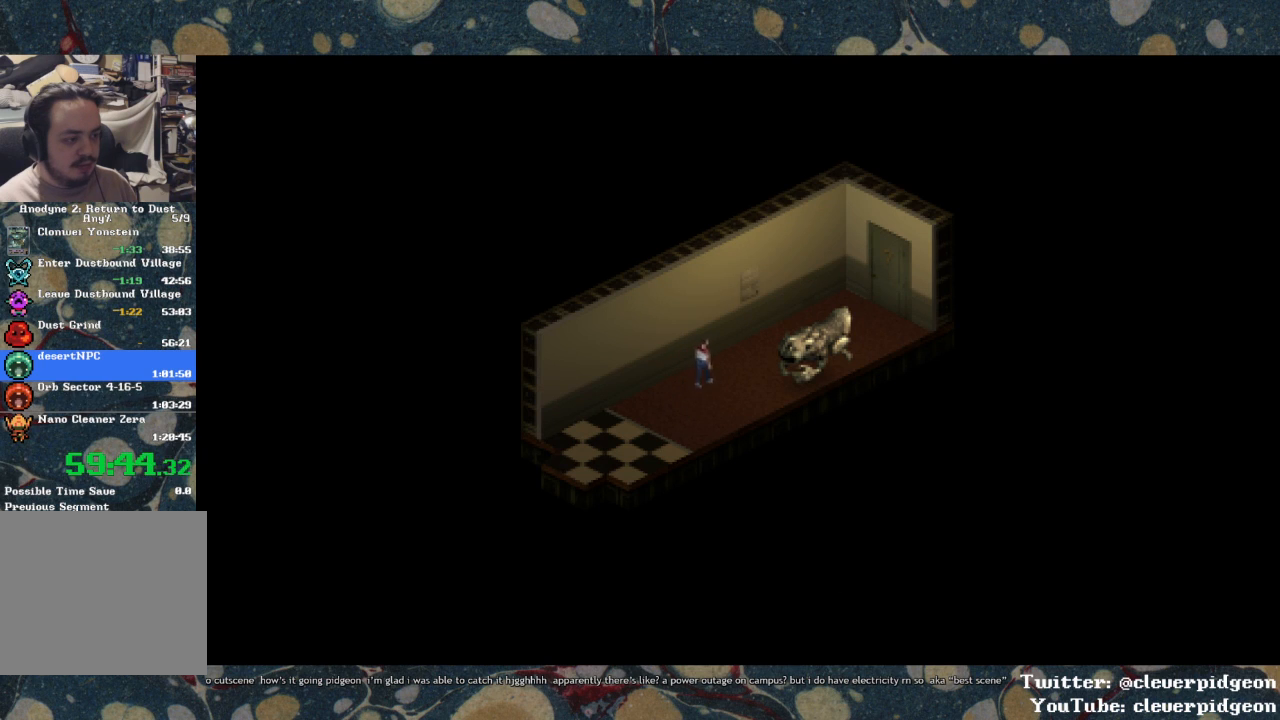
{"buttons": ["DPAD_UP"], "left_stick": "center", "right_stick": "center", "events": []}
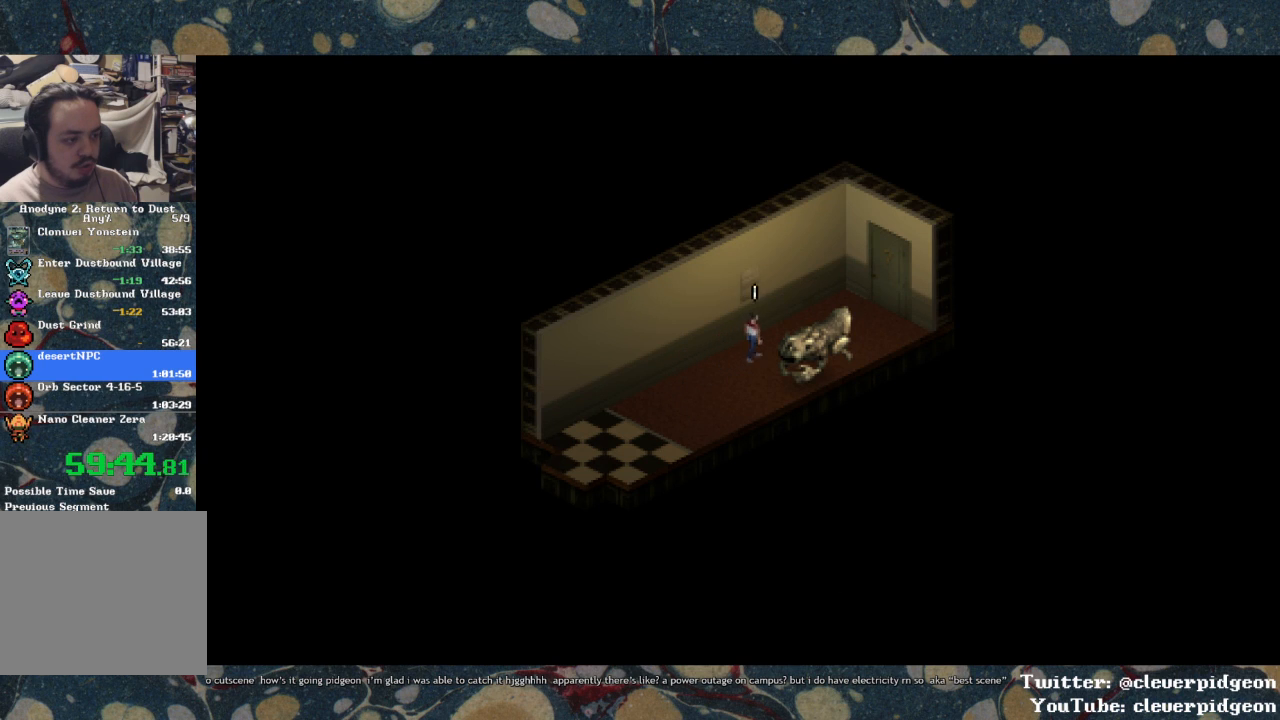
{"buttons": ["DPAD_UP"], "left_stick": "center", "right_stick": "center", "events": []}
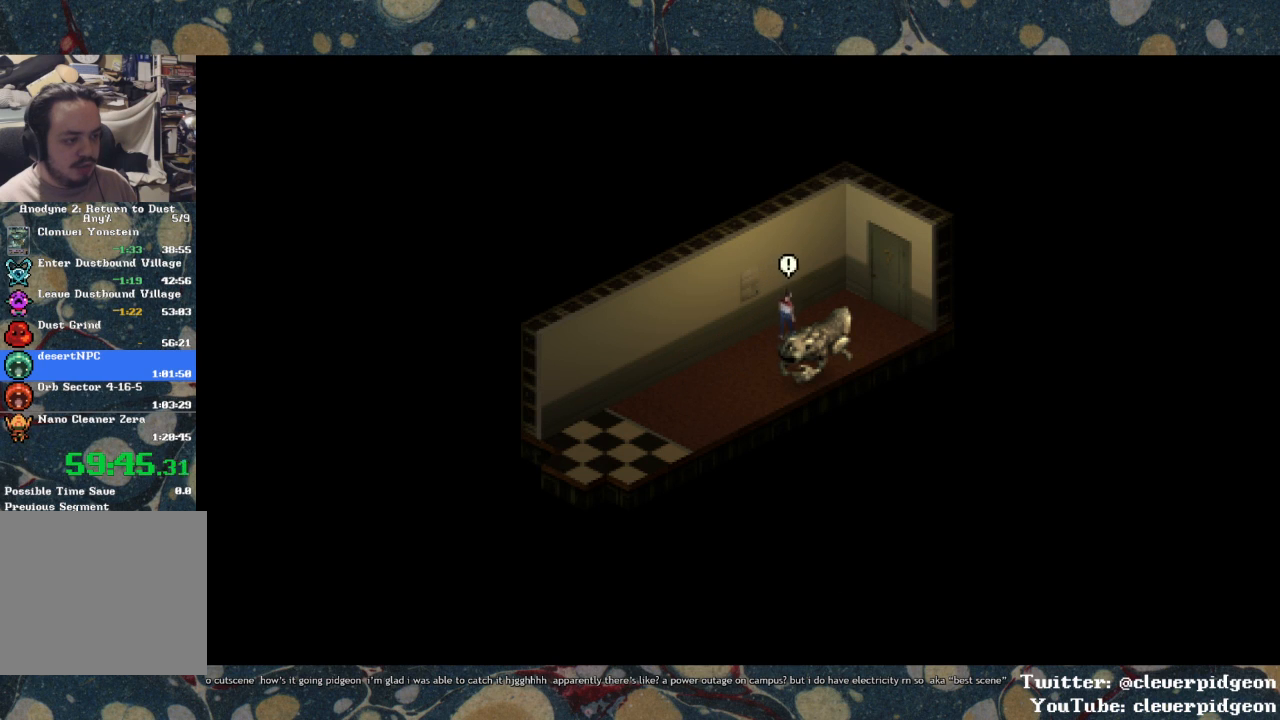
{"buttons": ["DPAD_UP"], "left_stick": "center", "right_stick": "center", "events": []}
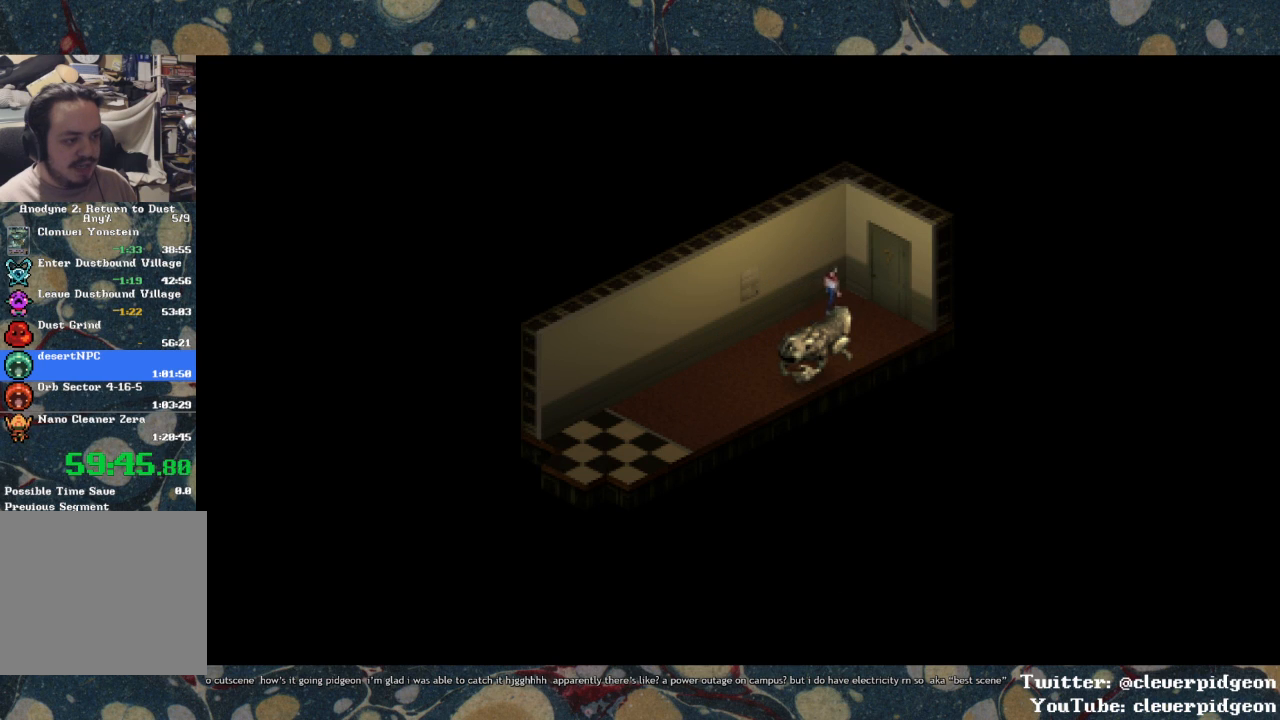
{"buttons": [], "left_stick": "center", "right_stick": "center", "events": [[233, "TRIANGLE", "down"], [350, "TRIANGLE", "up"], [500, "DPAD_UP", "up"]]}
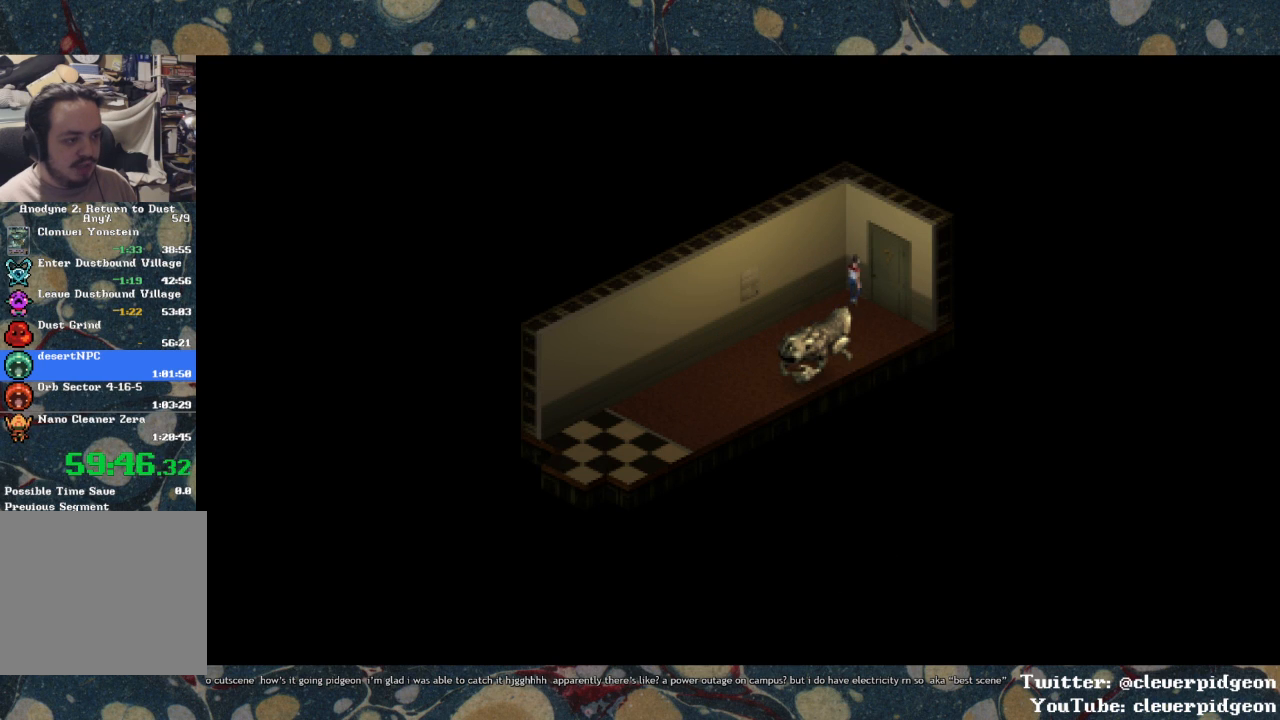
{"buttons": ["DPAD_UP"], "left_stick": "center", "right_stick": "center", "events": [[417, "DPAD_UP", "down"]]}
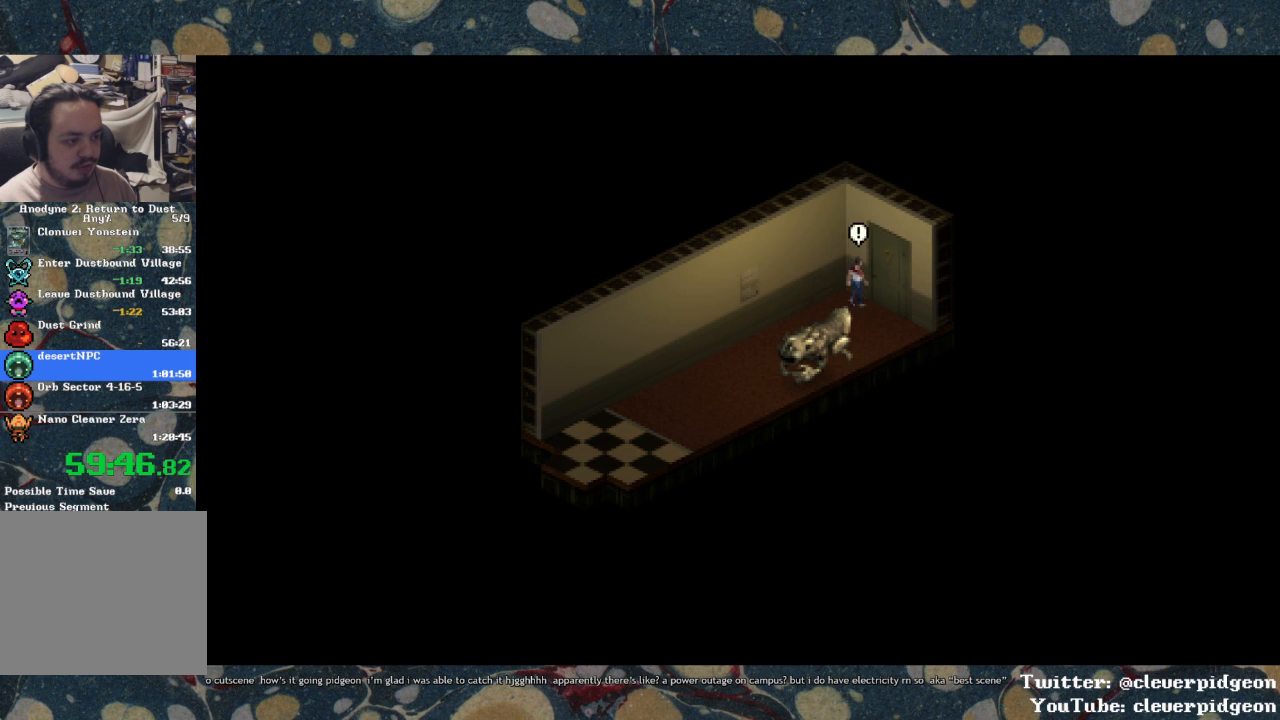
{"buttons": ["DPAD_UP"], "left_stick": "center", "right_stick": "center", "events": [[167, "TRIANGLE", "down"], [250, "TRIANGLE", "up"]]}
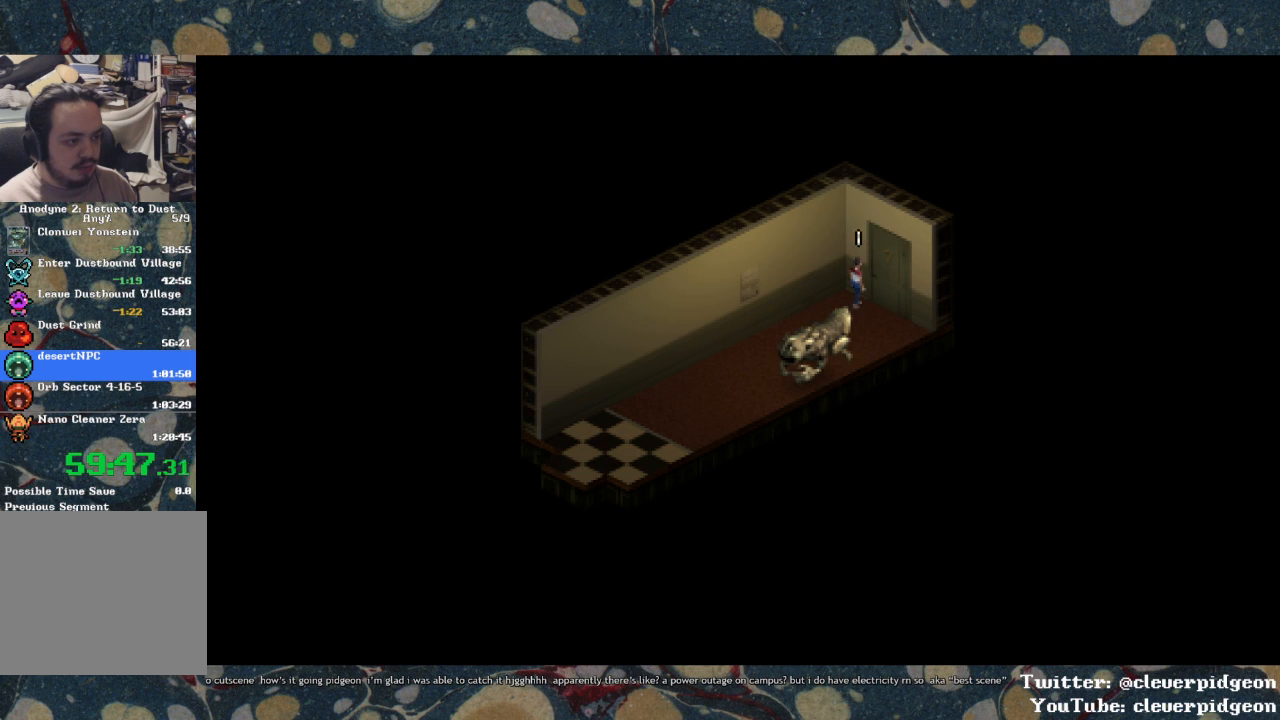
{"buttons": ["DPAD_DOWN"], "left_stick": "center", "right_stick": "center", "events": [[250, "DPAD_UP", "up"], [417, "DPAD_DOWN", "down"]]}
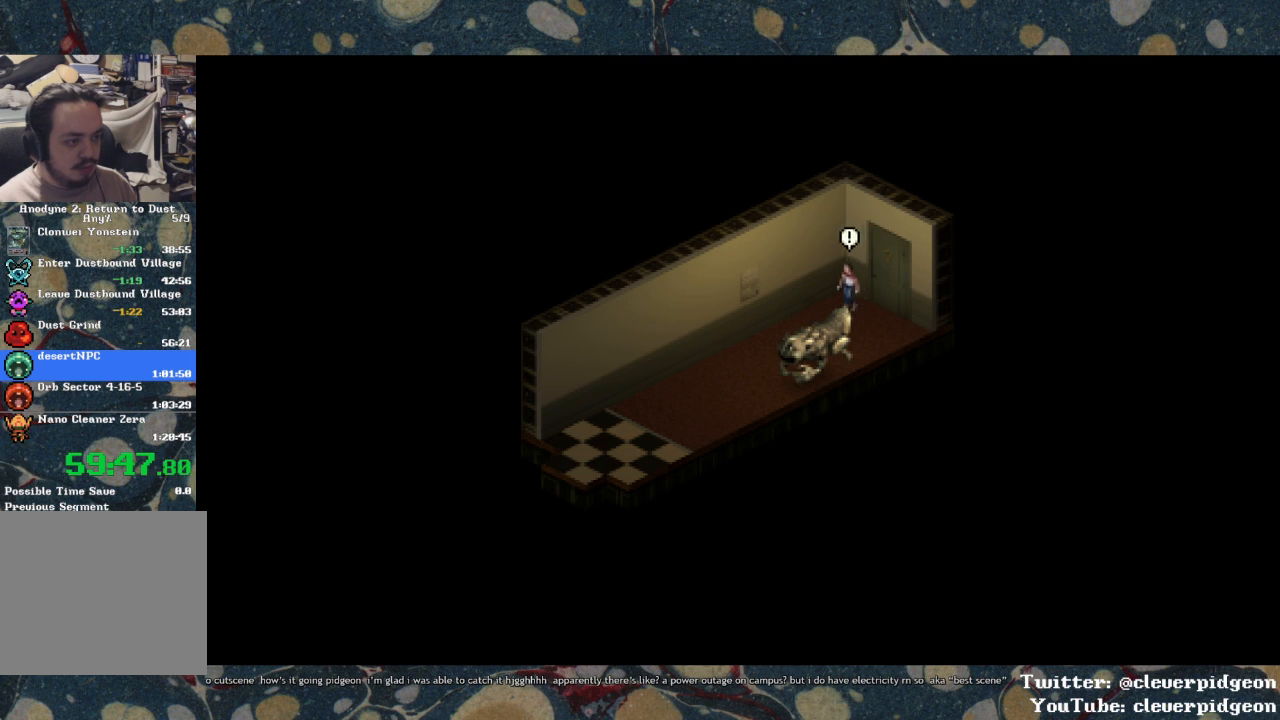
{"buttons": ["TRIANGLE", "DPAD_RIGHT"], "left_stick": "center", "right_stick": "center", "events": [[367, "DPAD_RIGHT", "down"], [383, "DPAD_DOWN", "up"], [483, "TRIANGLE", "down"]]}
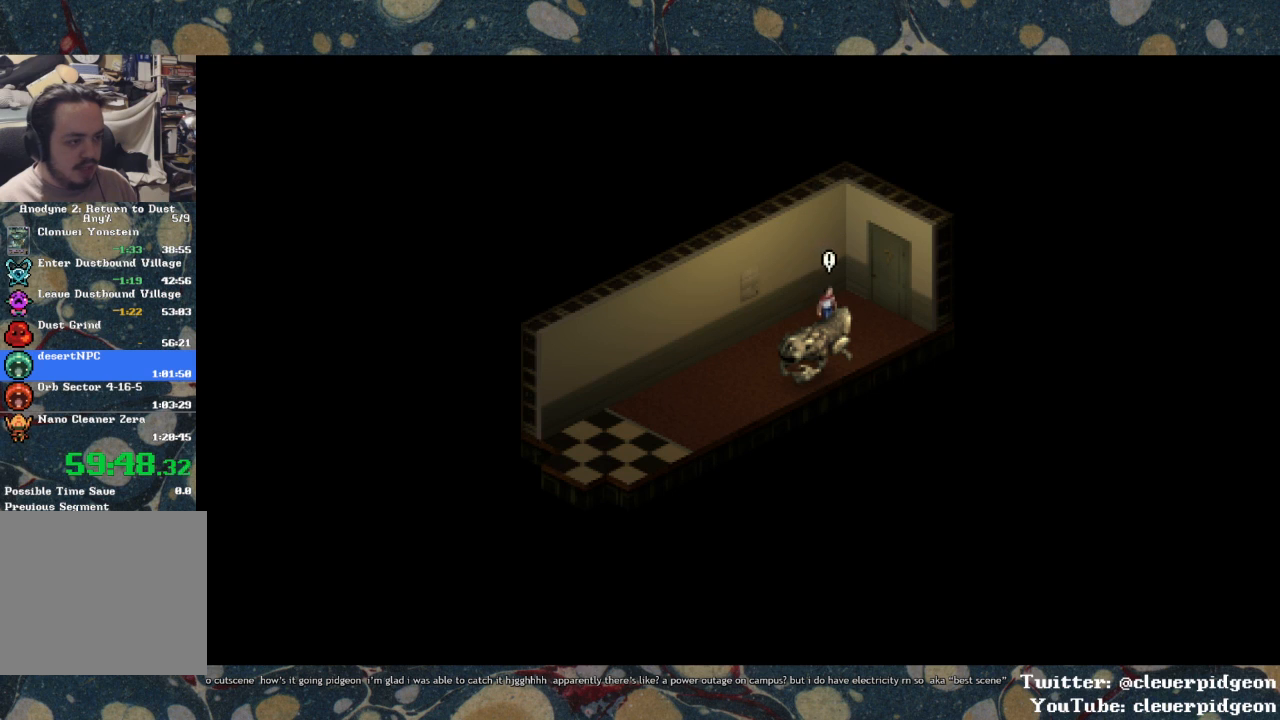
{"buttons": ["DPAD_UP"], "left_stick": "center", "right_stick": "center", "events": [[67, "DPAD_RIGHT", "up"], [83, "TRIANGLE", "up"], [267, "DPAD_UP", "down"]]}
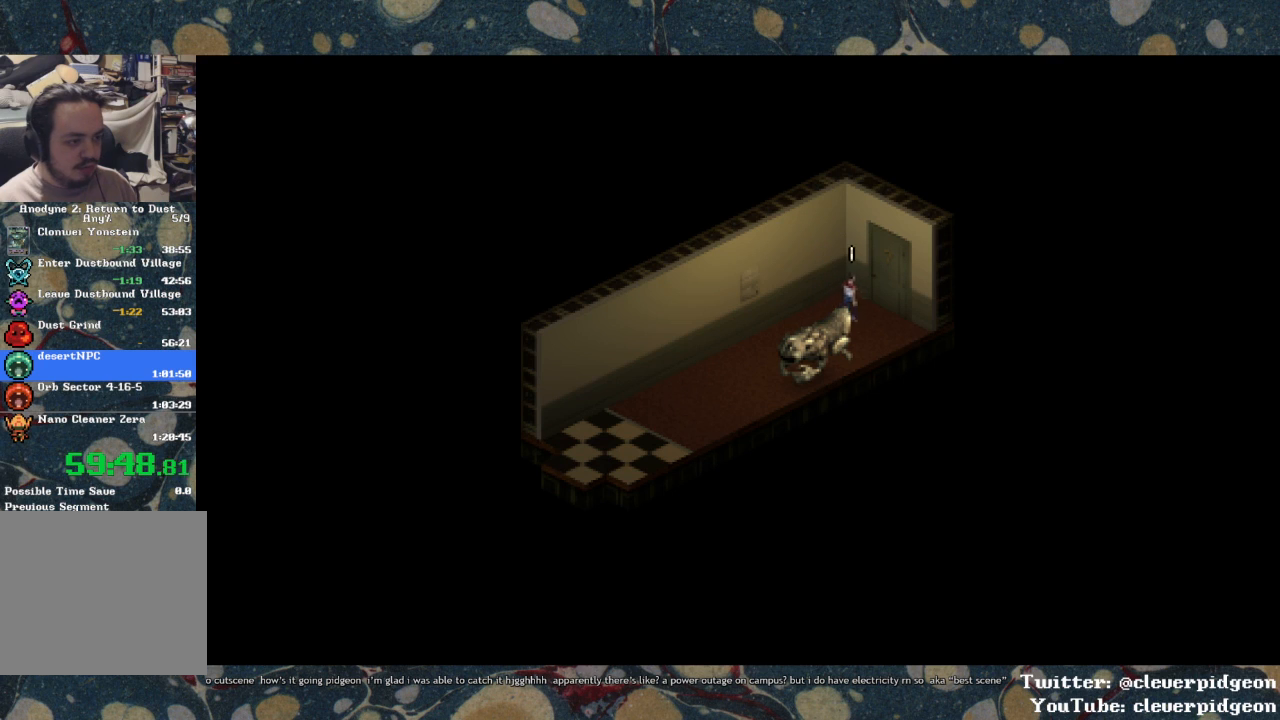
{"buttons": [], "left_stick": "center", "right_stick": "center", "events": [[150, "TRIANGLE", "down"], [233, "TRIANGLE", "up"], [400, "DPAD_UP", "up"]]}
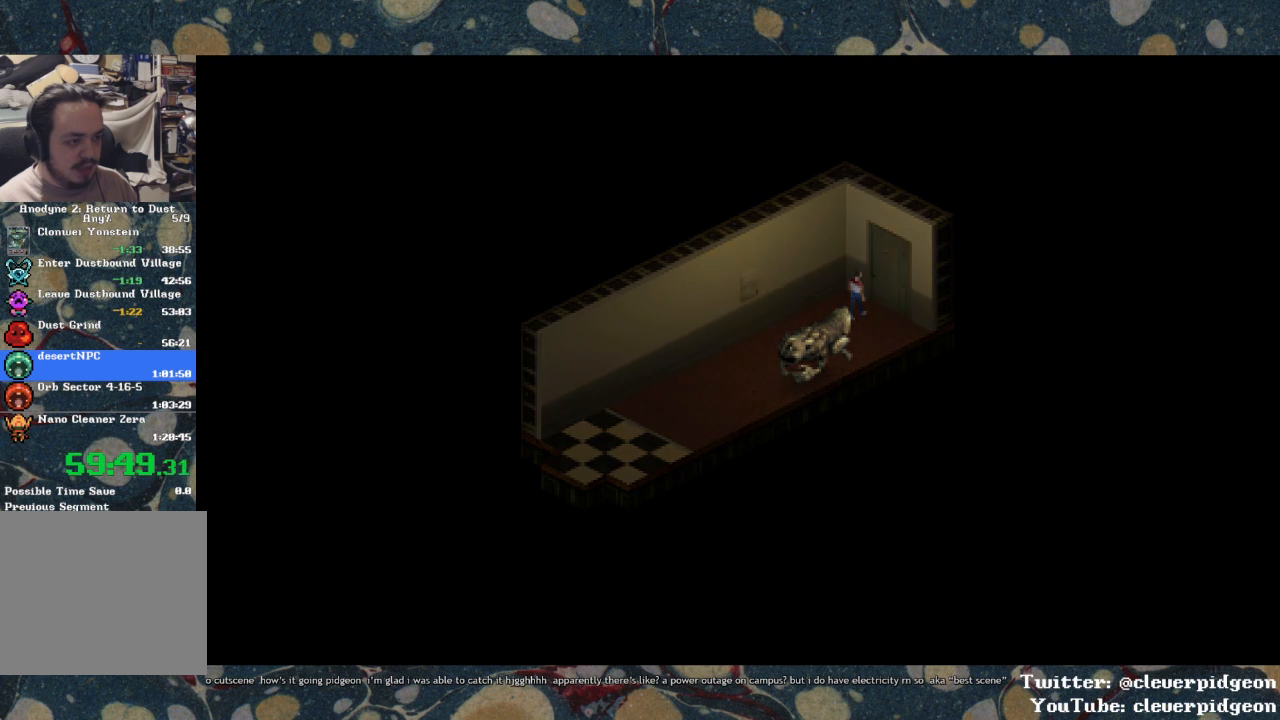
{"buttons": ["DPAD_UP"], "left_stick": "center", "right_stick": "center", "events": [[67, "DPAD_UP", "down"]]}
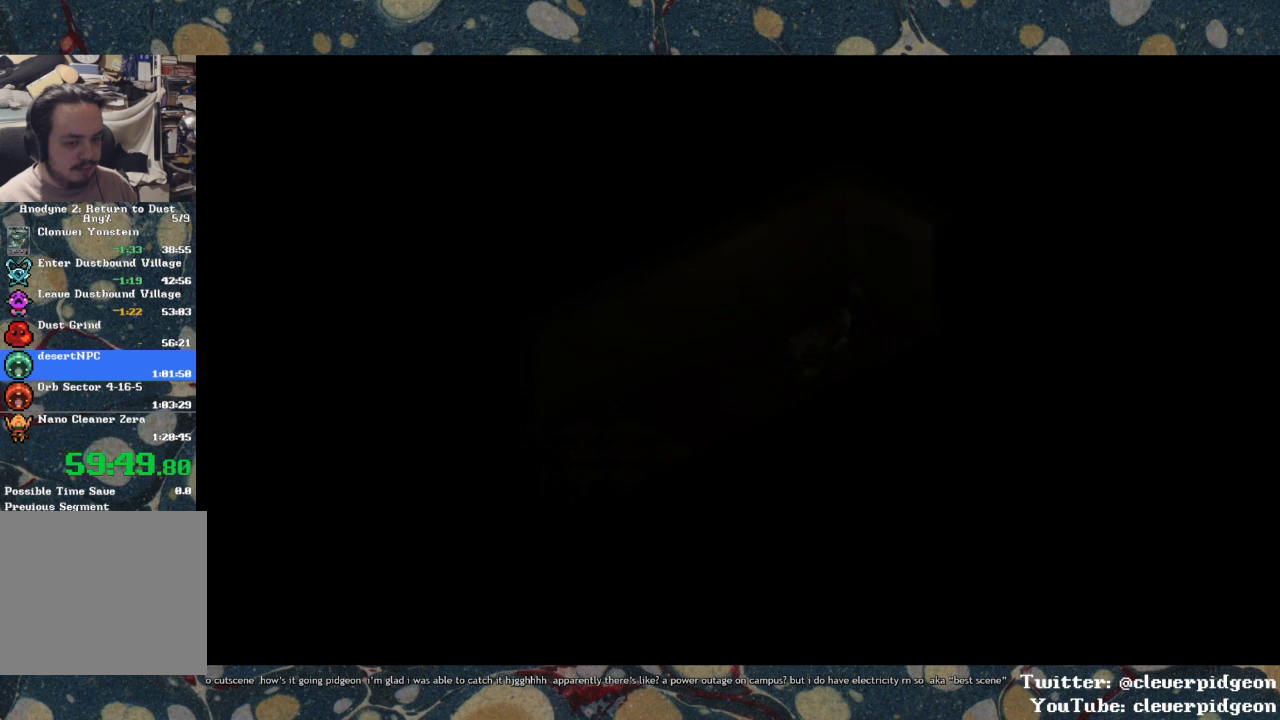
{"buttons": ["DPAD_UP"], "left_stick": "center", "right_stick": "center", "events": []}
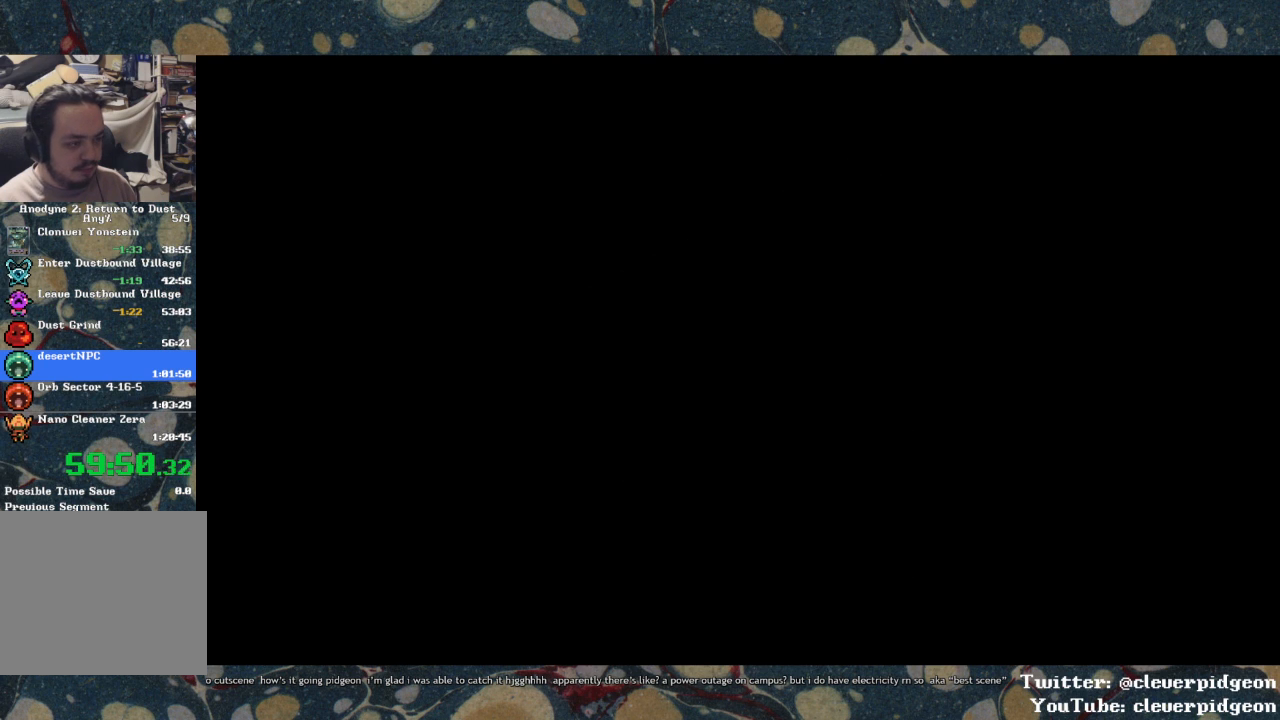
{"buttons": ["DPAD_UP"], "left_stick": "center", "right_stick": "center", "events": []}
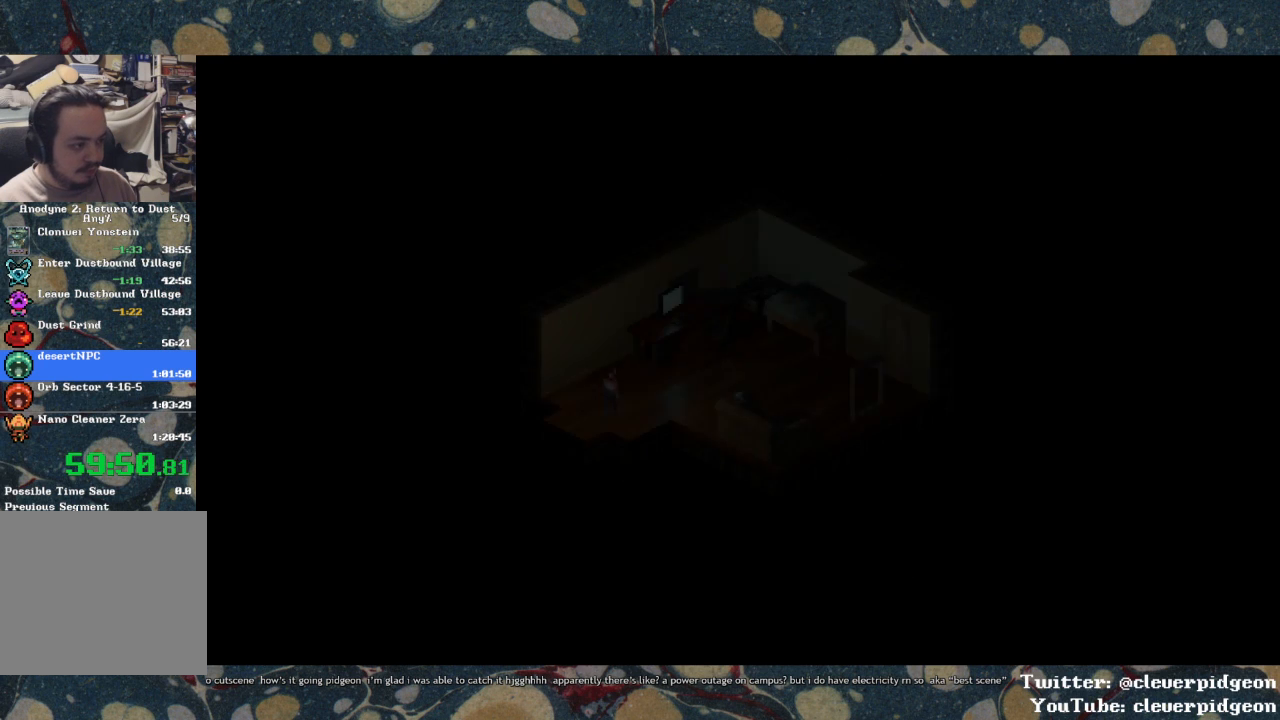
{"buttons": ["DPAD_UP"], "left_stick": "center", "right_stick": "center", "events": []}